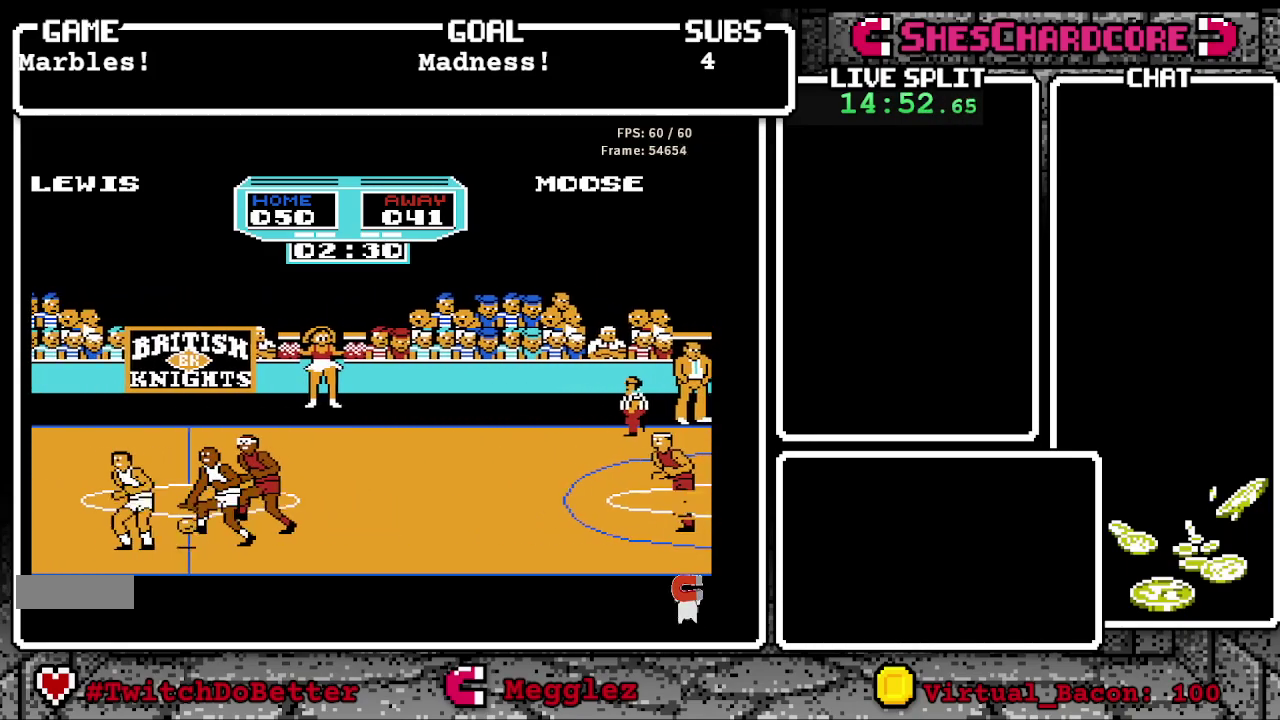
Gameplay with a controller (Nintendo layout); each line is a JSON object with the inputs held at the frame after it. "events" lists button and stick changes between this image and that frame as [ms after this image, input, new state], when the widget could be followed in between. Not read: L3 R3.
{"buttons": [], "events": []}
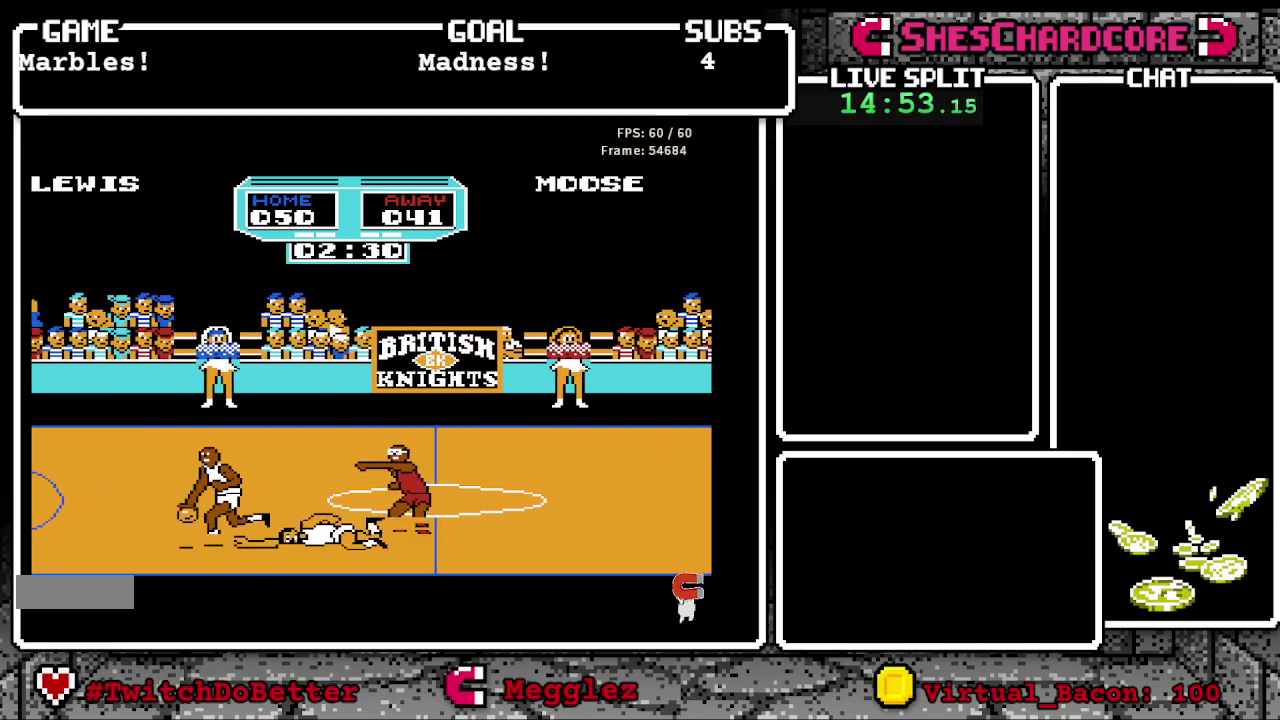
{"buttons": [], "events": []}
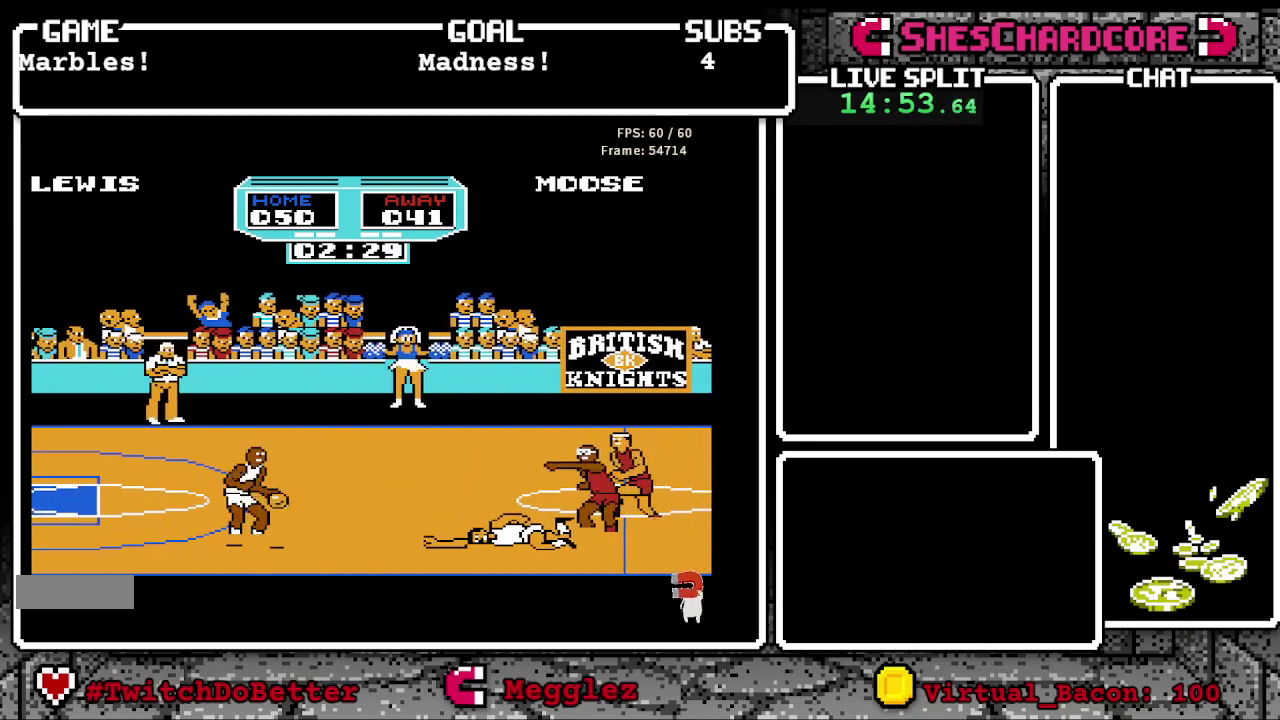
{"buttons": ["A"], "events": [[300, "A", "down"]]}
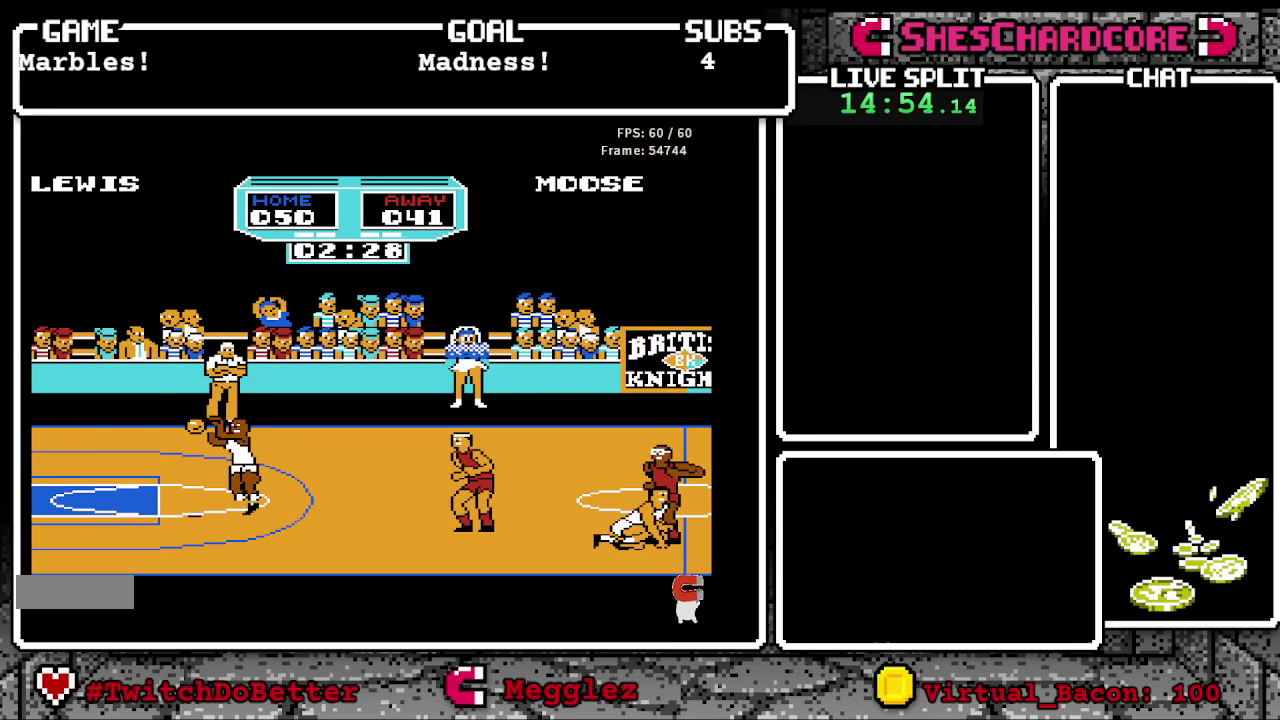
{"buttons": [], "events": [[300, "A", "up"]]}
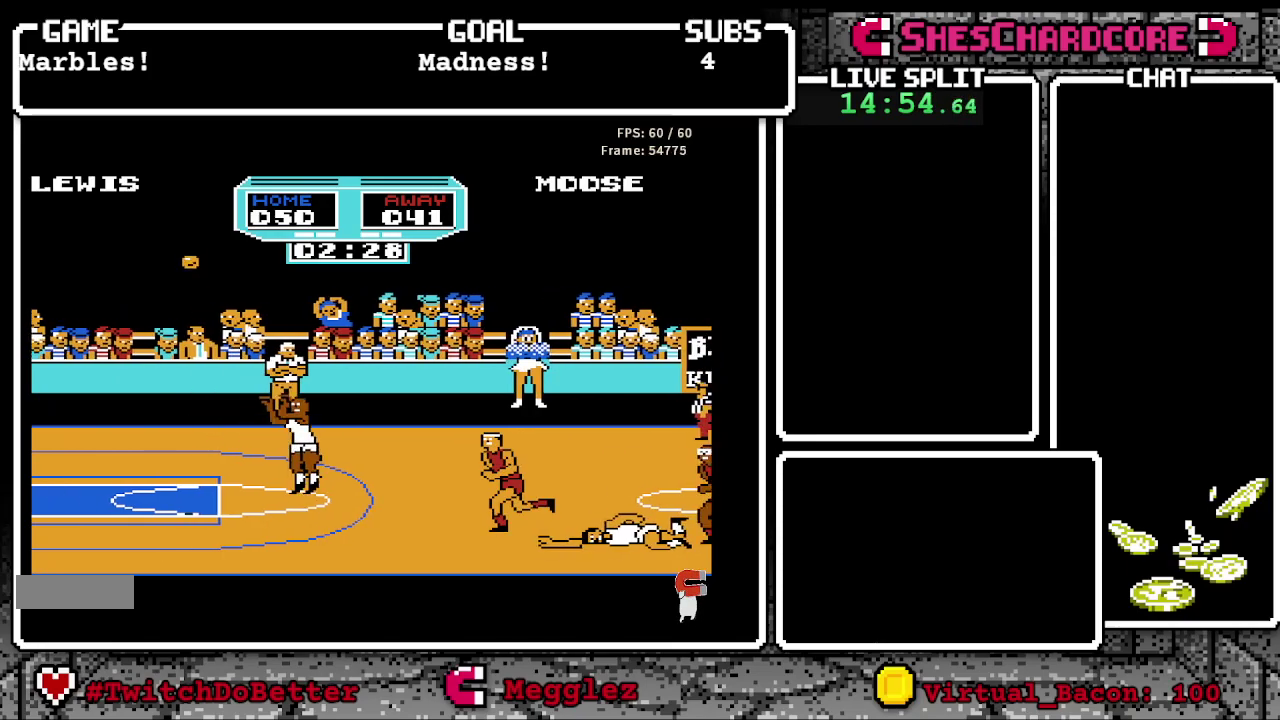
{"buttons": [], "events": []}
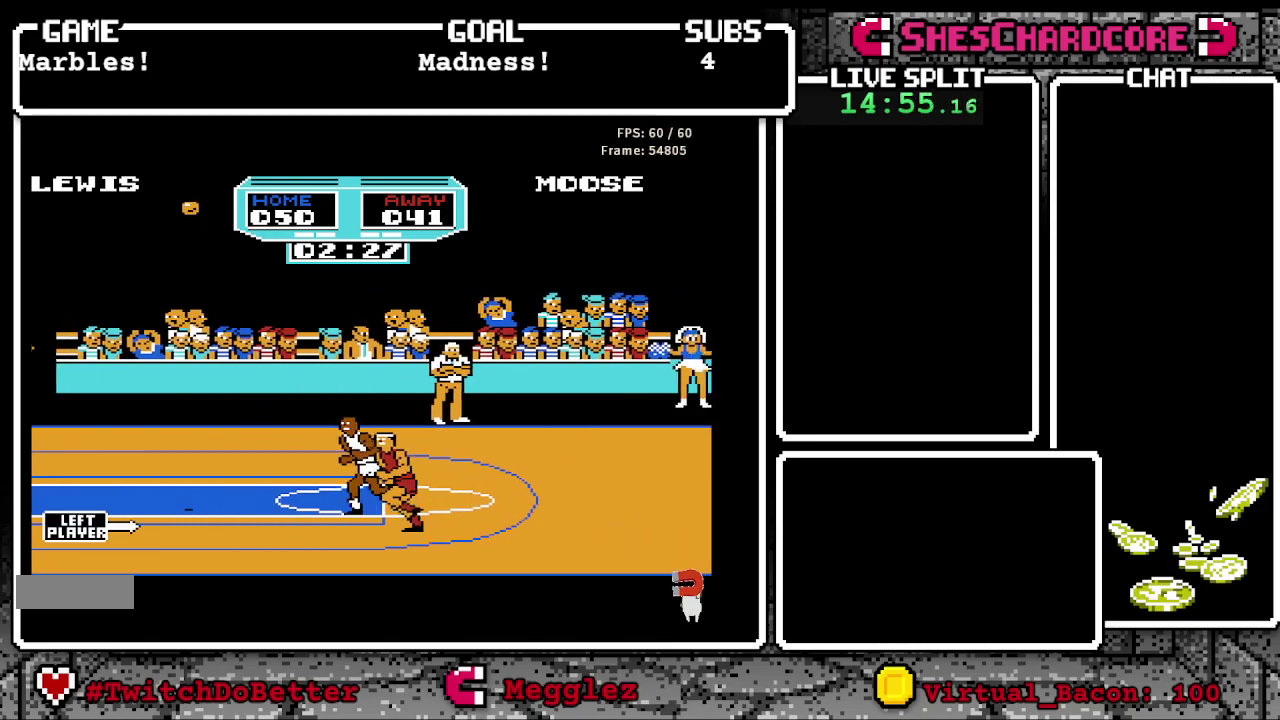
{"buttons": [], "events": []}
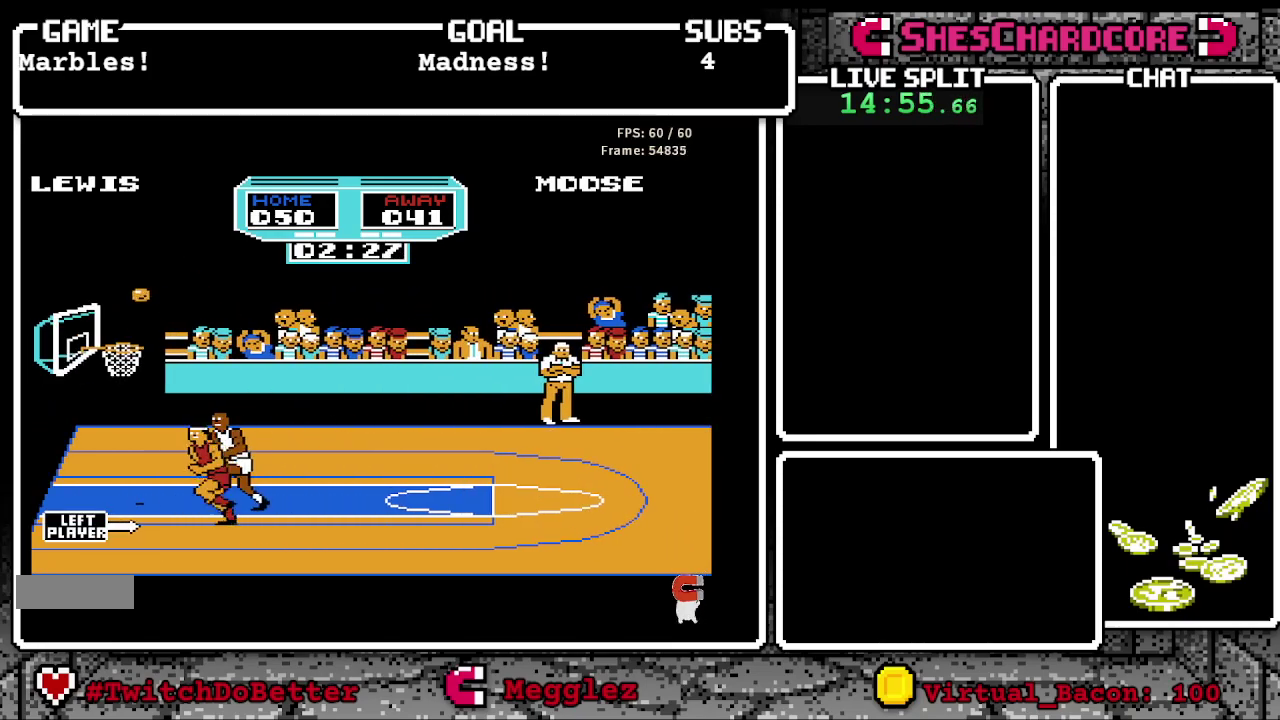
{"buttons": [], "events": []}
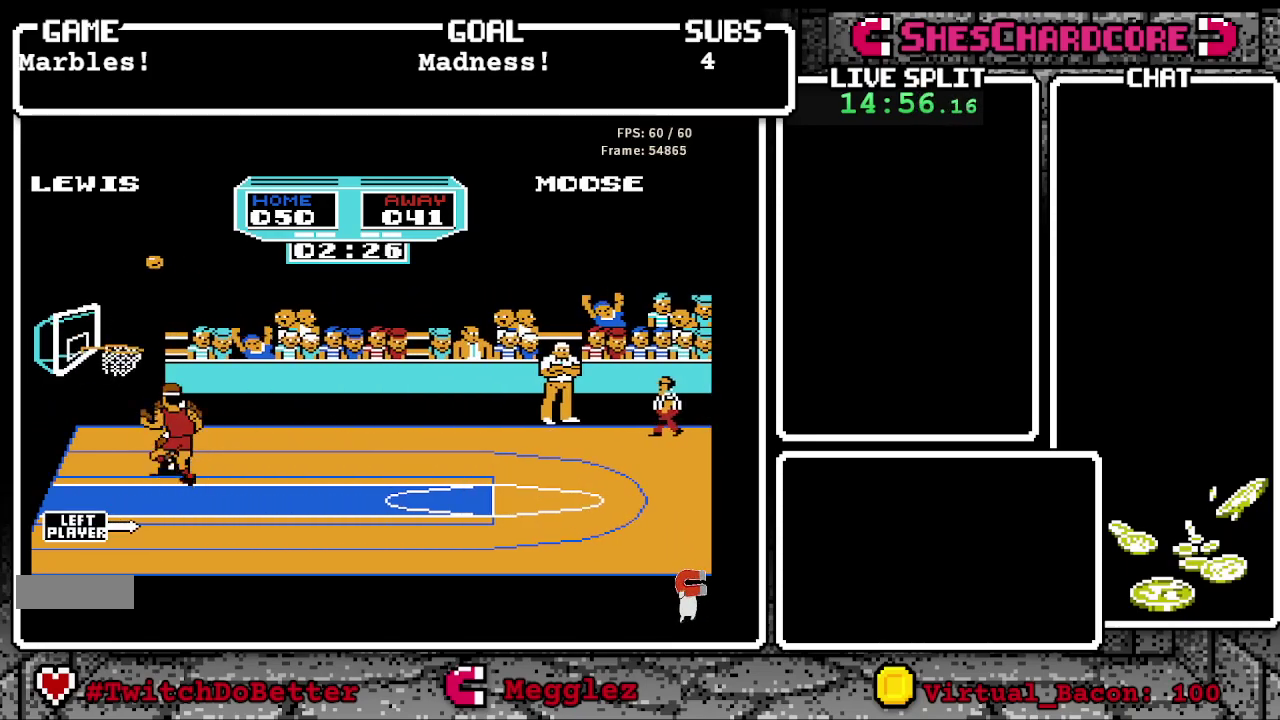
{"buttons": [], "events": []}
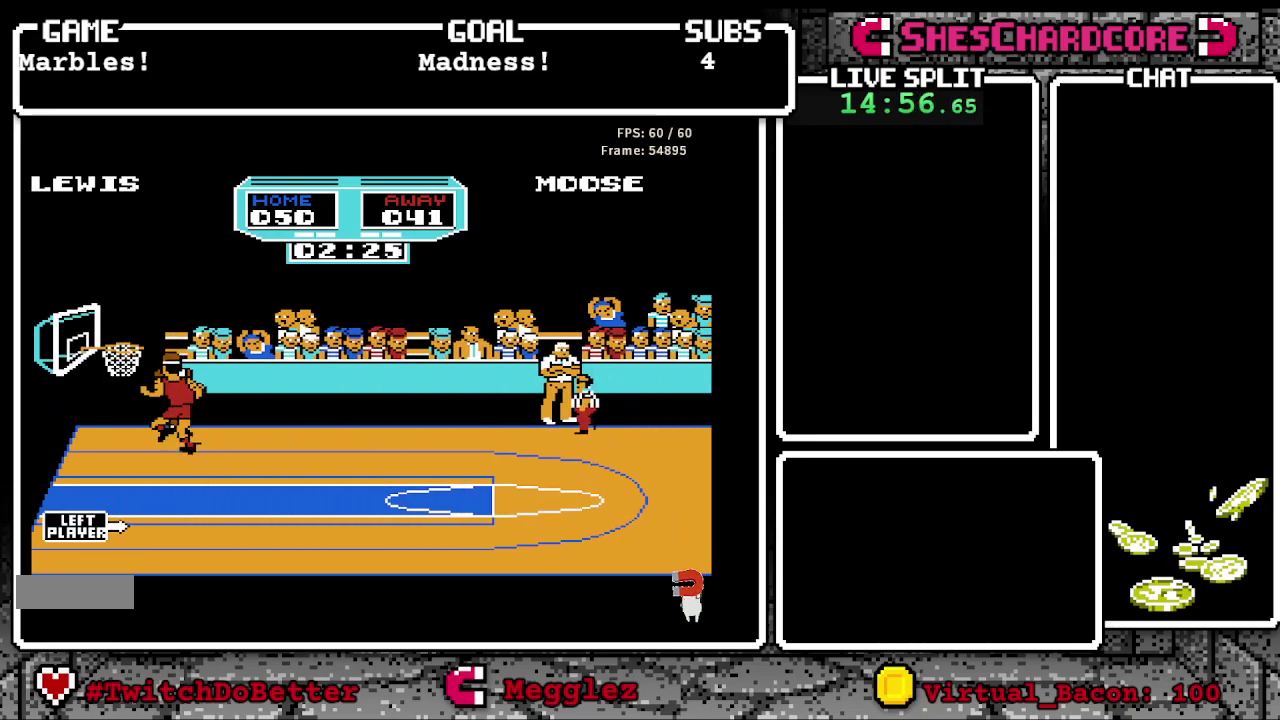
{"buttons": ["A"], "events": [[267, "A", "down"]]}
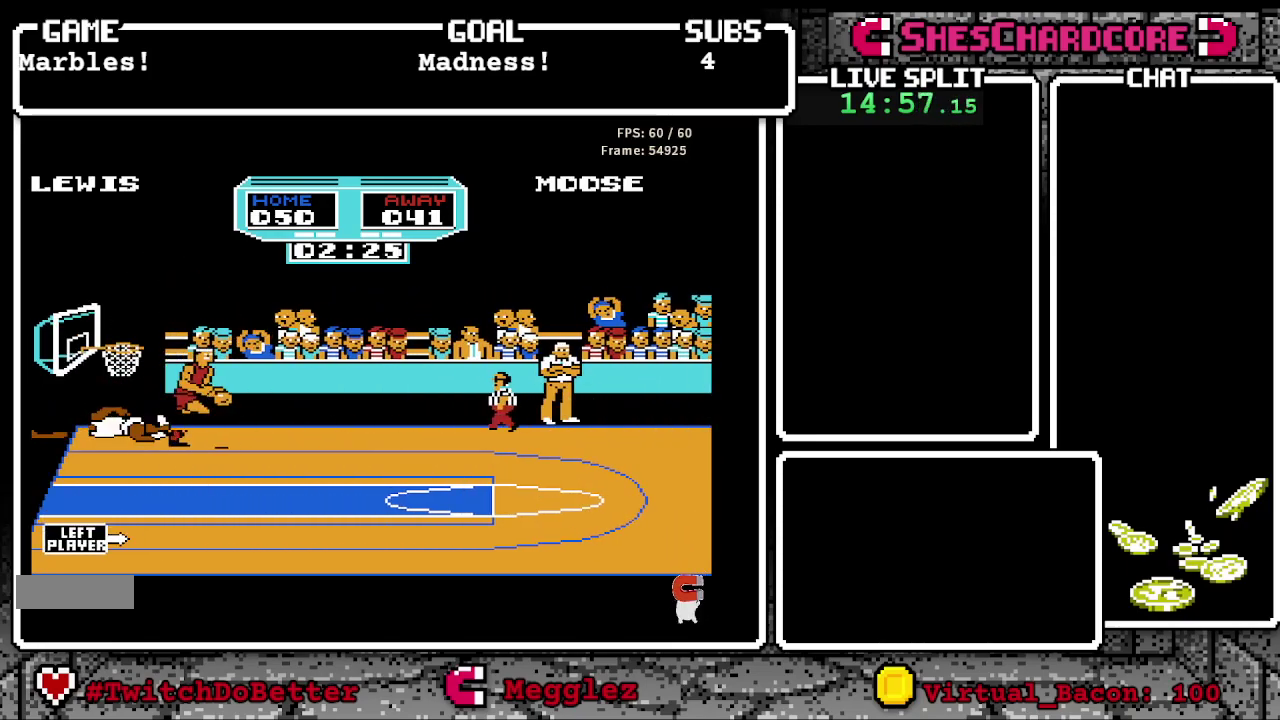
{"buttons": ["DPAD_UP"], "events": [[250, "A", "up"], [283, "DPAD_UP", "down"]]}
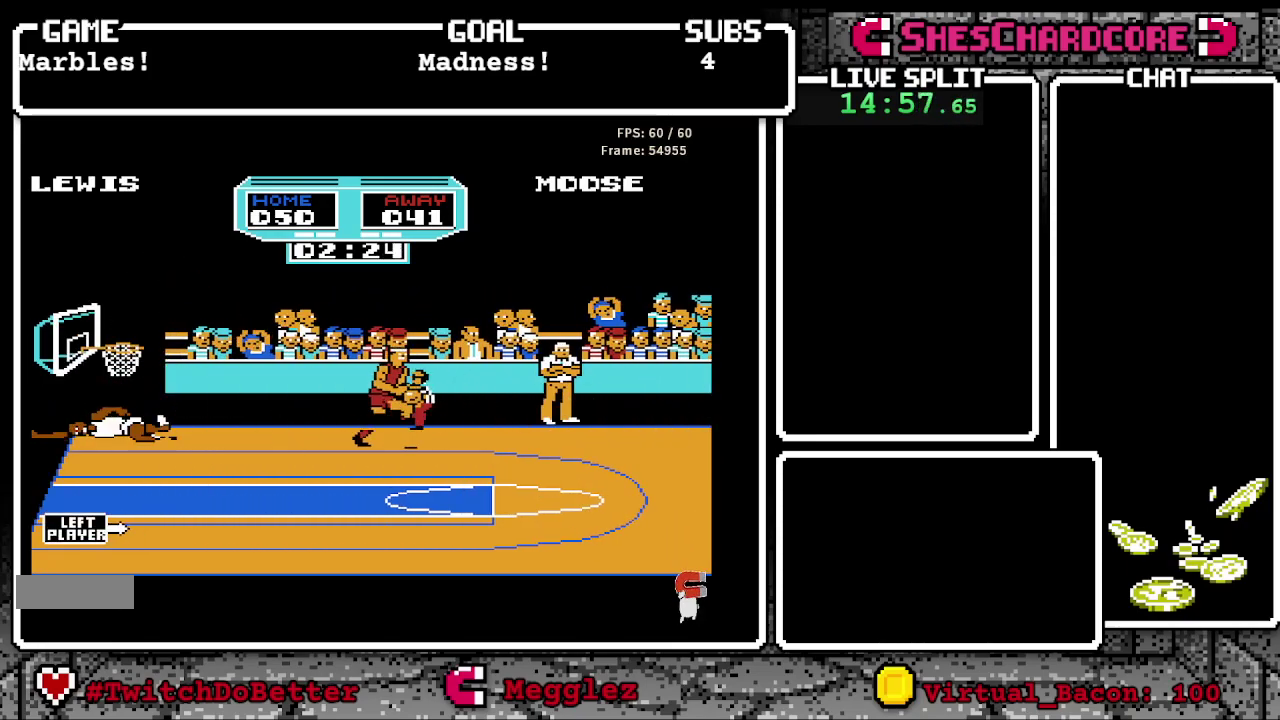
{"buttons": ["B", "DPAD_UP"], "events": [[67, "DPAD_UP", "up"], [150, "B", "down"], [267, "DPAD_UP", "down"]]}
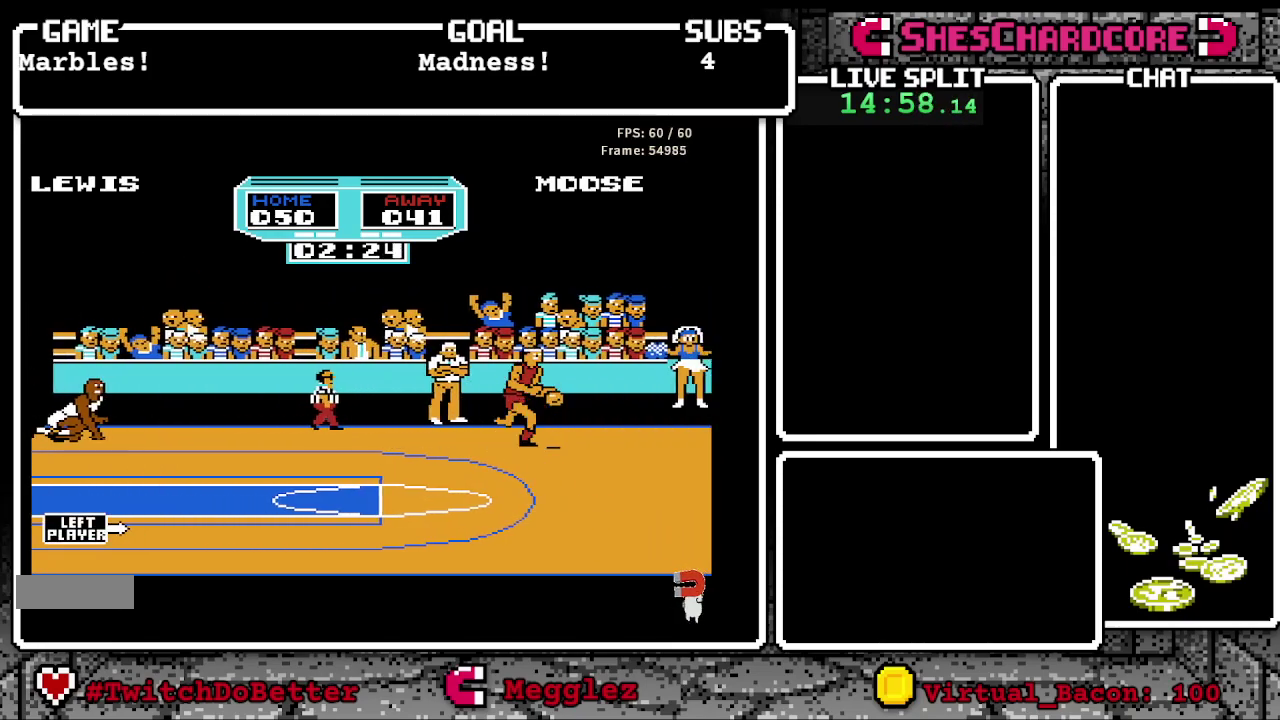
{"buttons": ["DPAD_UP"], "events": [[267, "DPAD_UP", "up"], [450, "B", "up"], [450, "DPAD_UP", "down"]]}
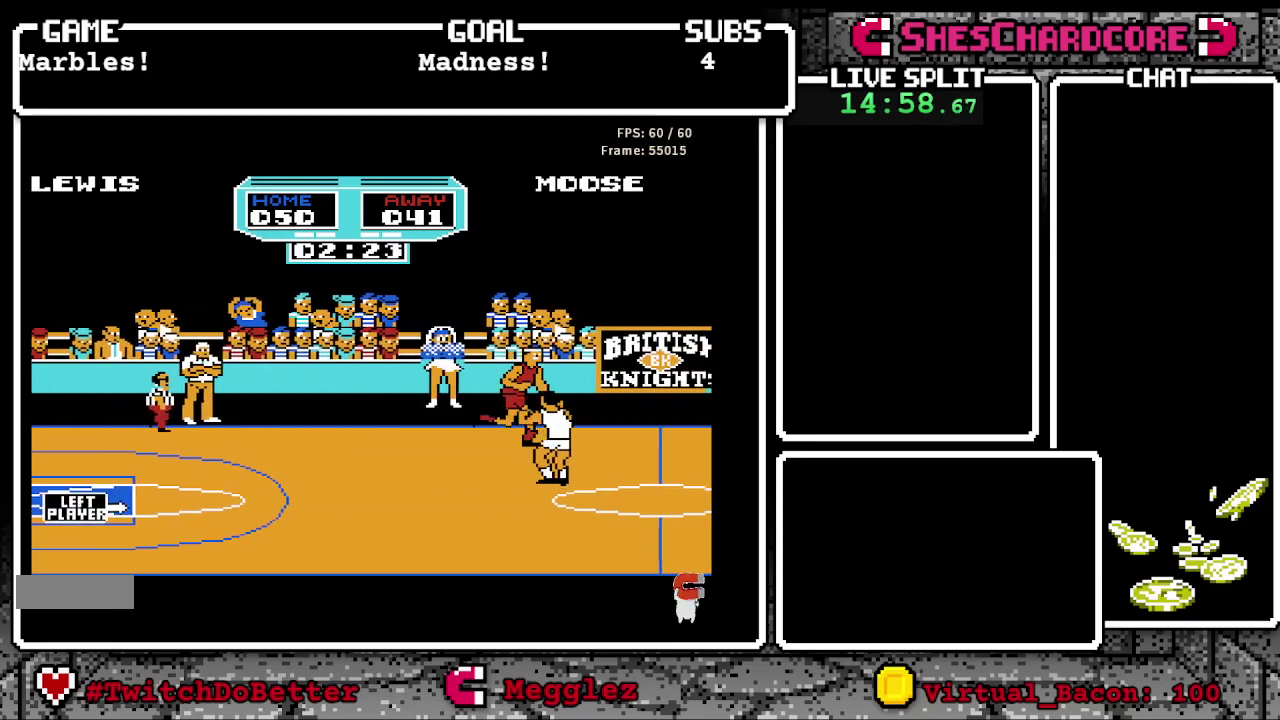
{"buttons": ["B", "DPAD_RIGHT"], "events": [[83, "DPAD_RIGHT", "down"], [183, "B", "down"], [317, "DPAD_UP", "up"]]}
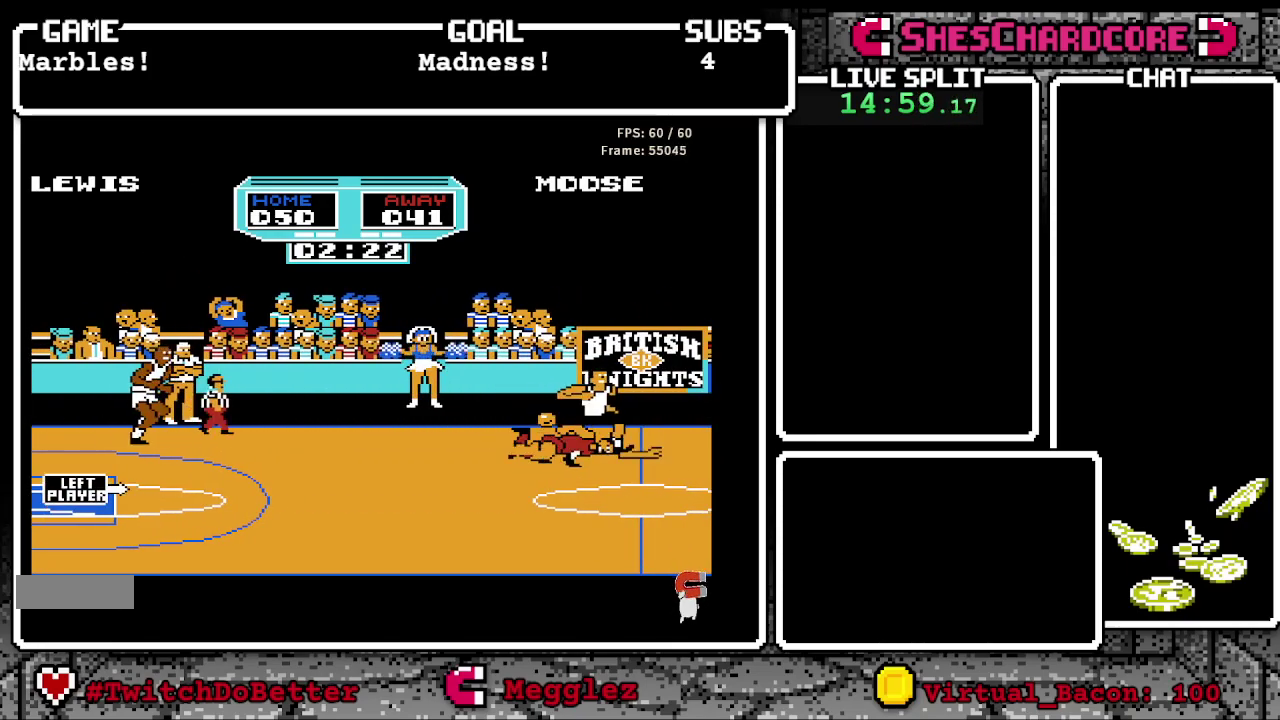
{"buttons": ["DPAD_LEFT"], "events": [[83, "DPAD_RIGHT", "up"], [117, "B", "up"], [250, "DPAD_LEFT", "down"]]}
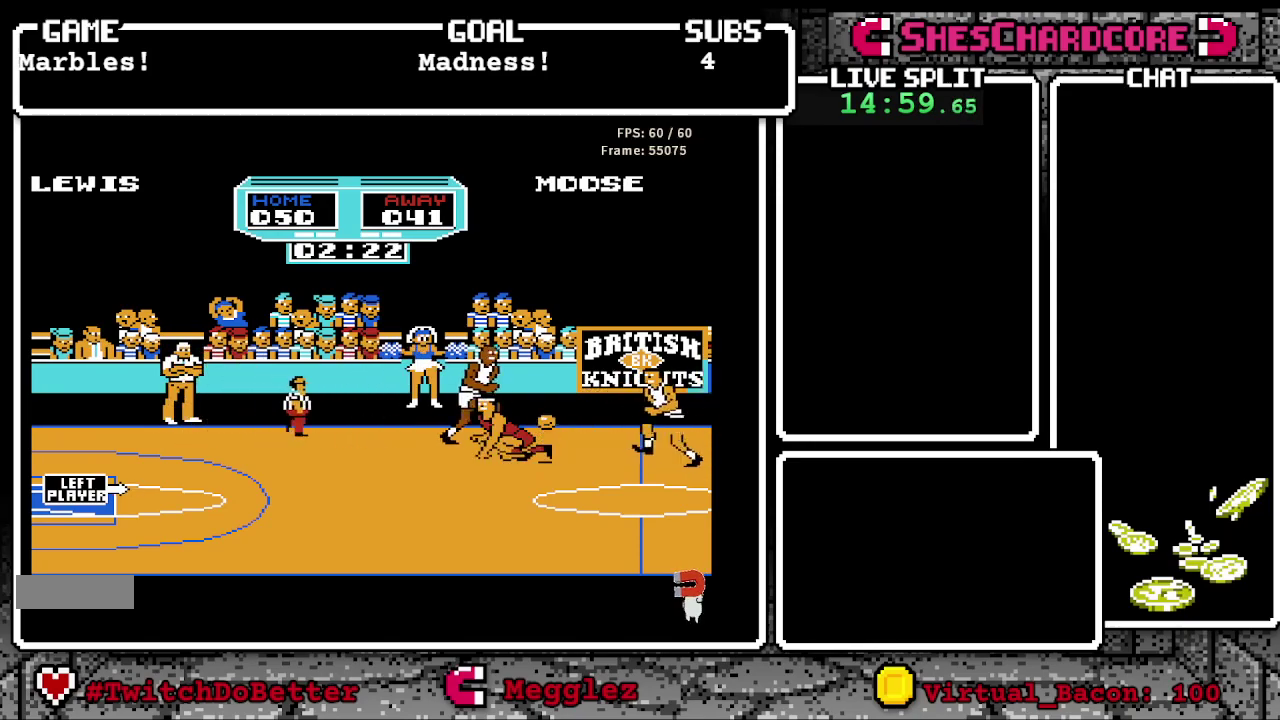
{"buttons": ["DPAD_LEFT"], "events": [[150, "B", "down"], [400, "B", "up"]]}
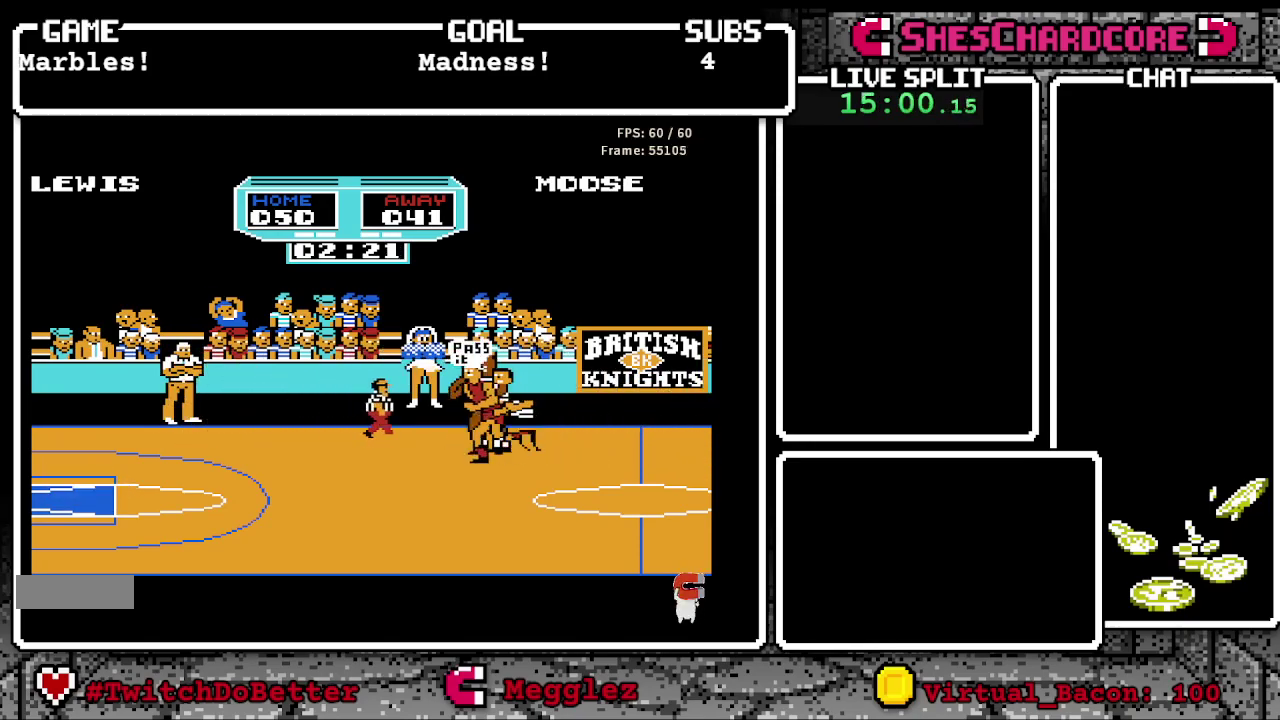
{"buttons": ["DPAD_LEFT"], "events": [[133, "DPAD_LEFT", "up"], [350, "DPAD_LEFT", "down"]]}
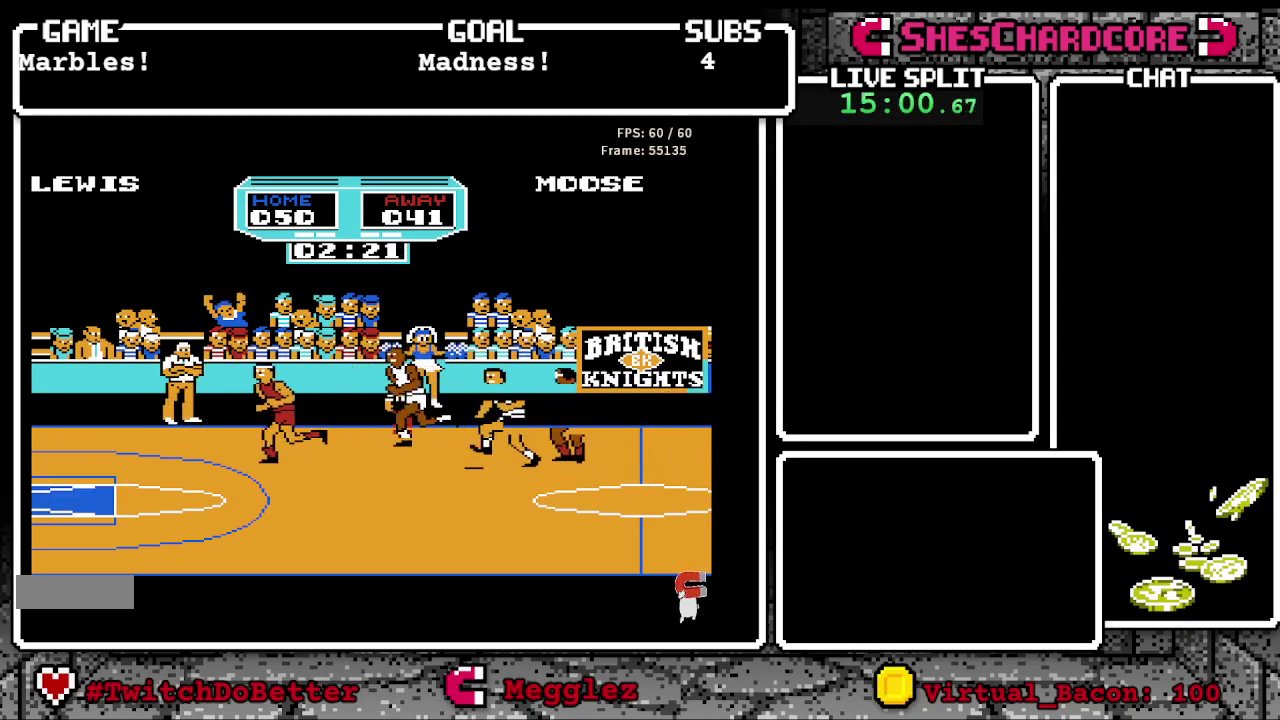
{"buttons": ["DPAD_DOWN", "DPAD_LEFT"], "events": [[383, "DPAD_DOWN", "down"]]}
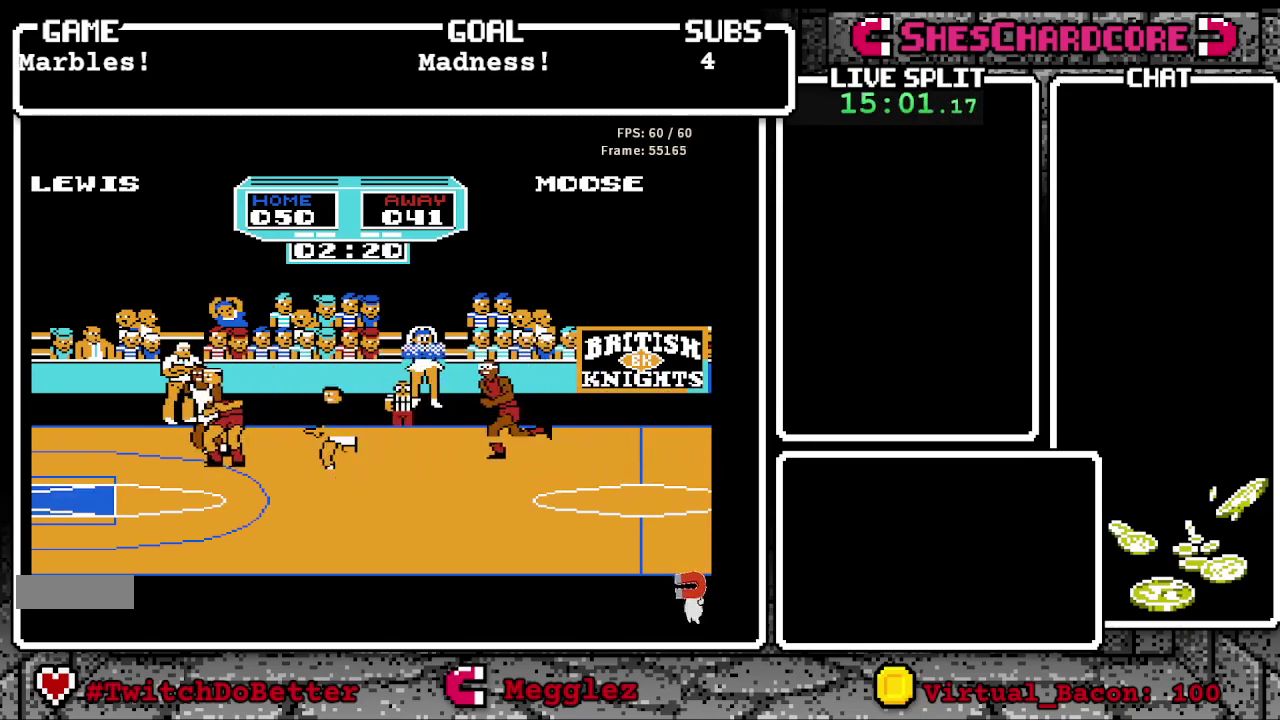
{"buttons": ["DPAD_LEFT"], "events": [[450, "DPAD_DOWN", "up"]]}
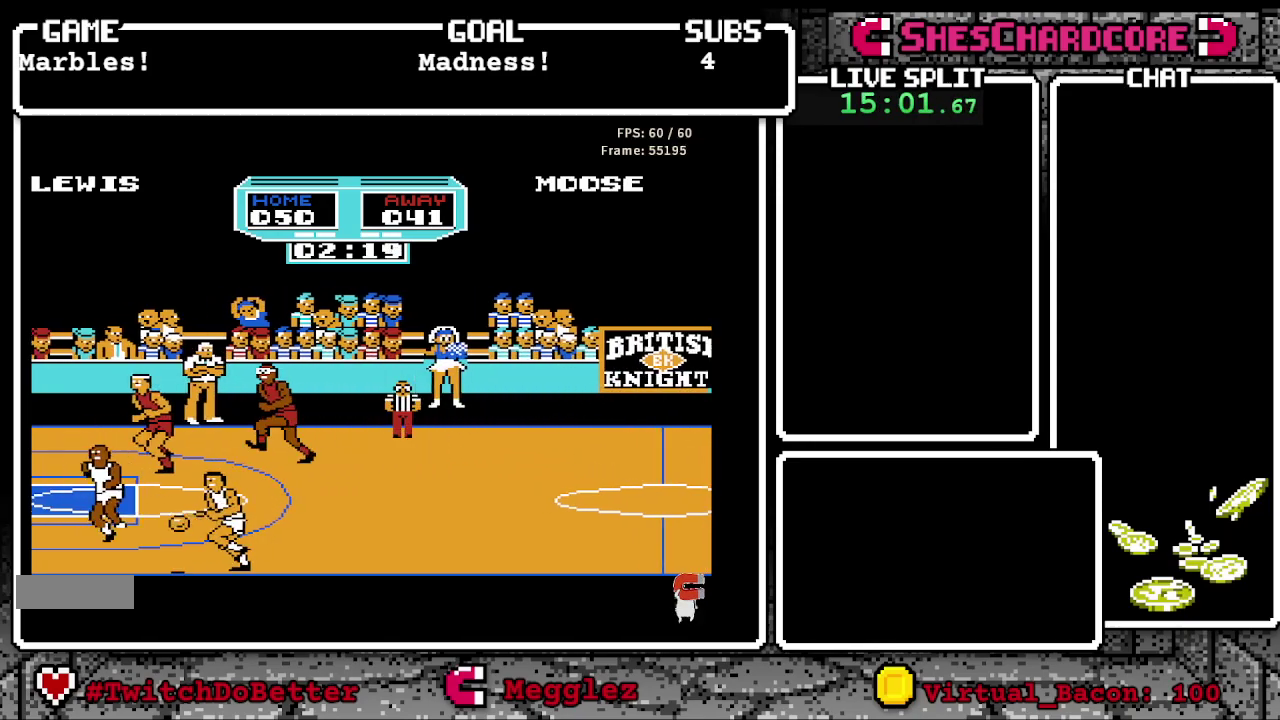
{"buttons": ["A"], "events": [[117, "A", "down"], [150, "DPAD_LEFT", "up"]]}
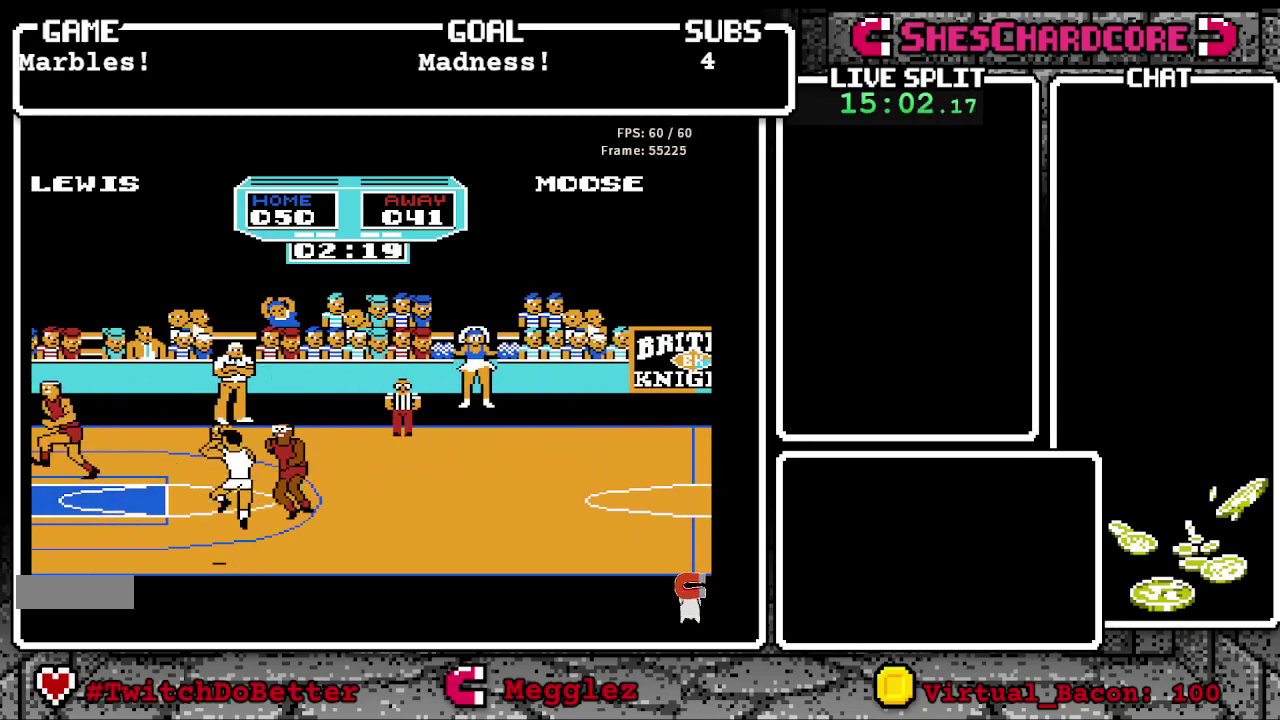
{"buttons": [], "events": [[83, "A", "up"]]}
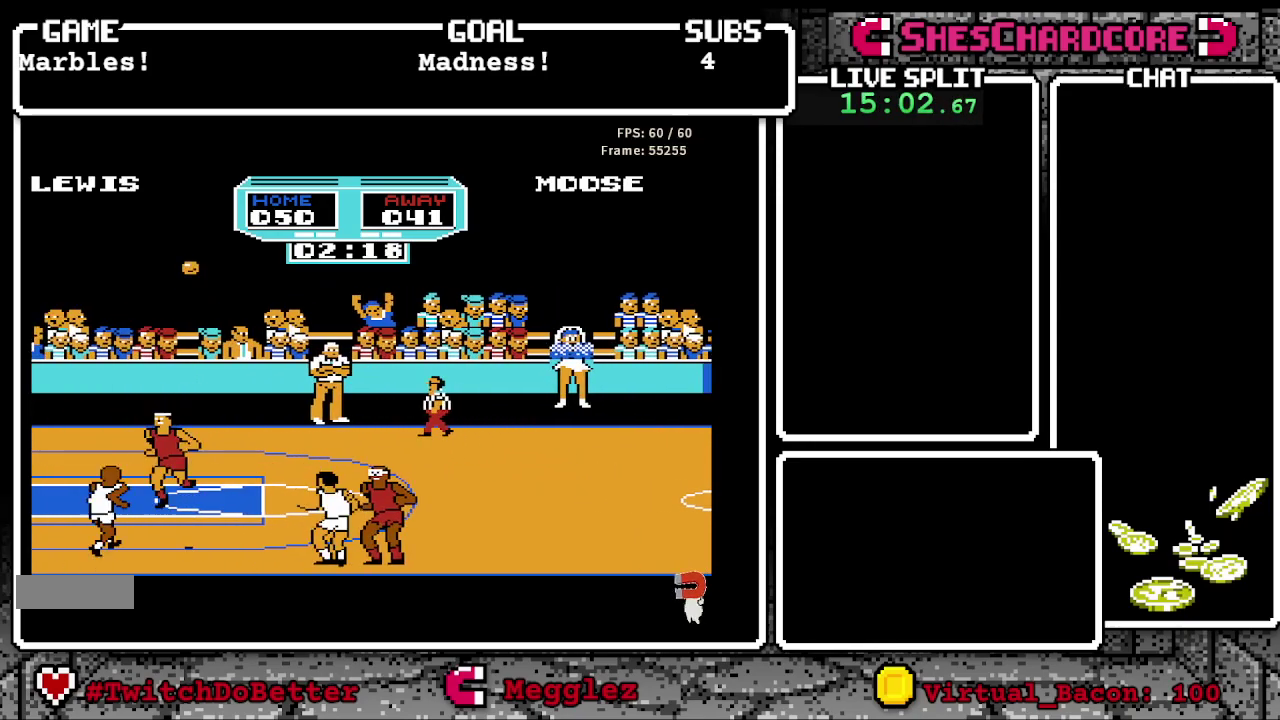
{"buttons": [], "events": []}
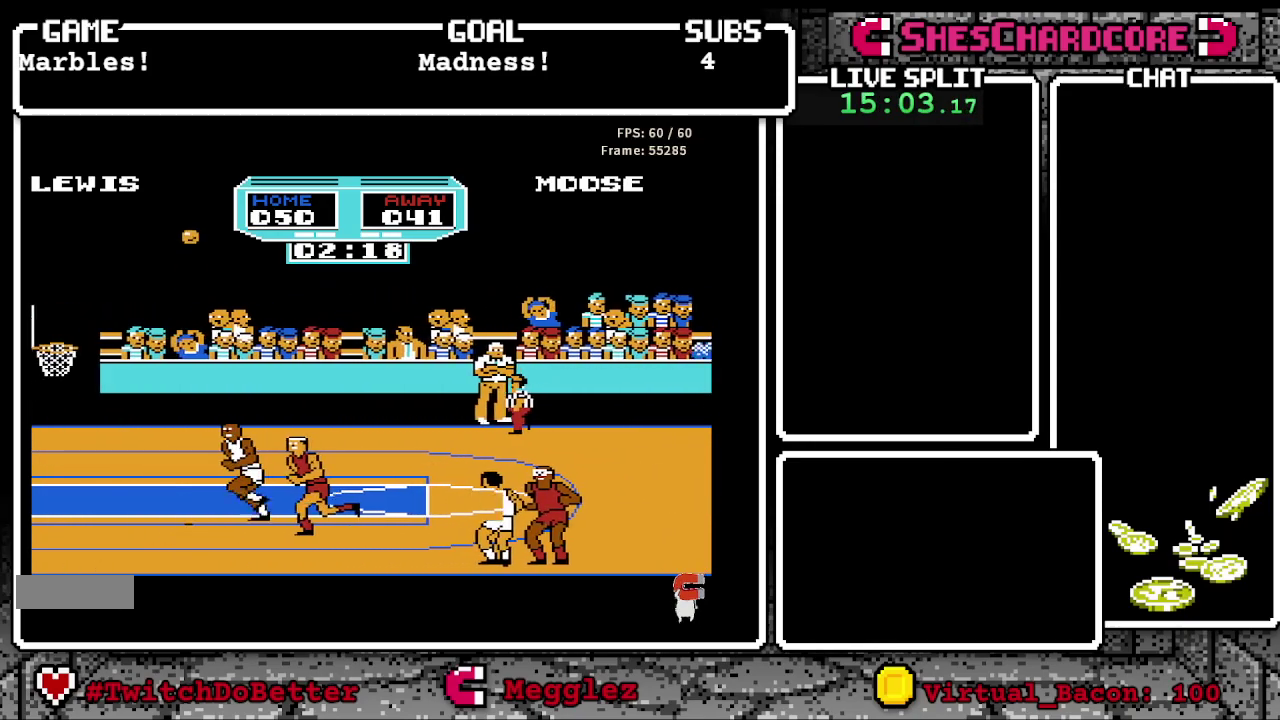
{"buttons": [], "events": []}
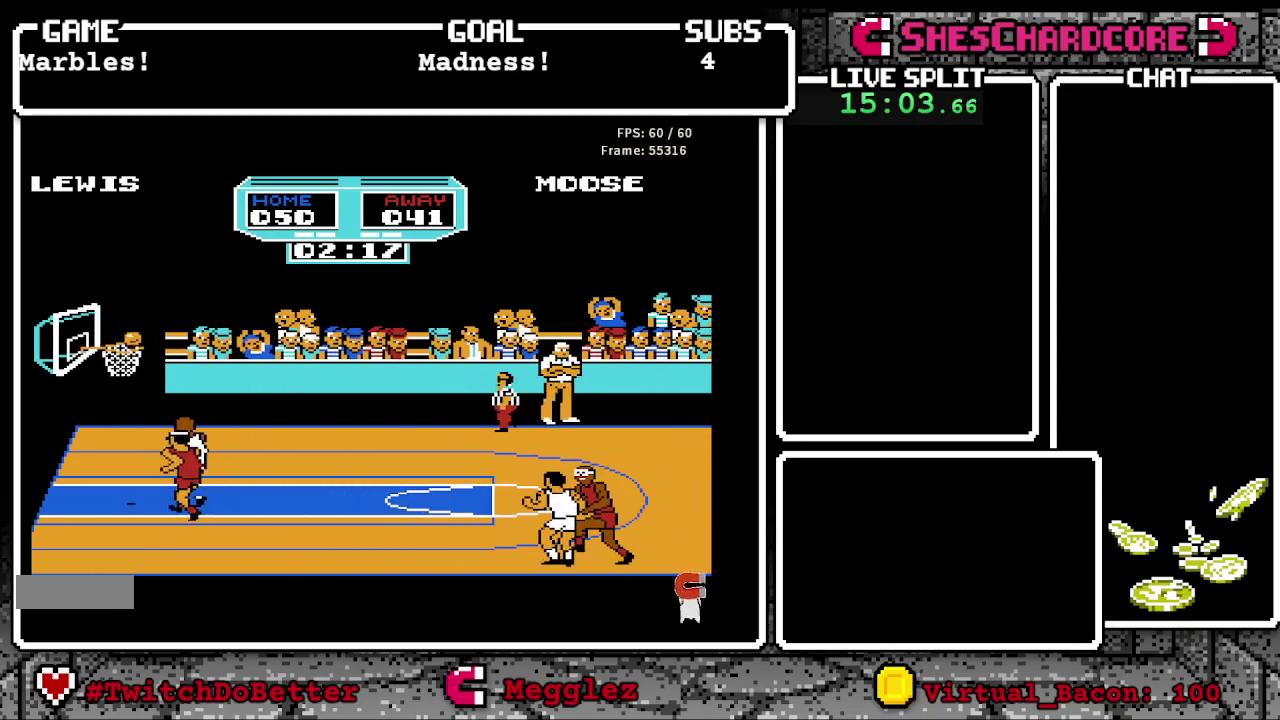
{"buttons": [], "events": []}